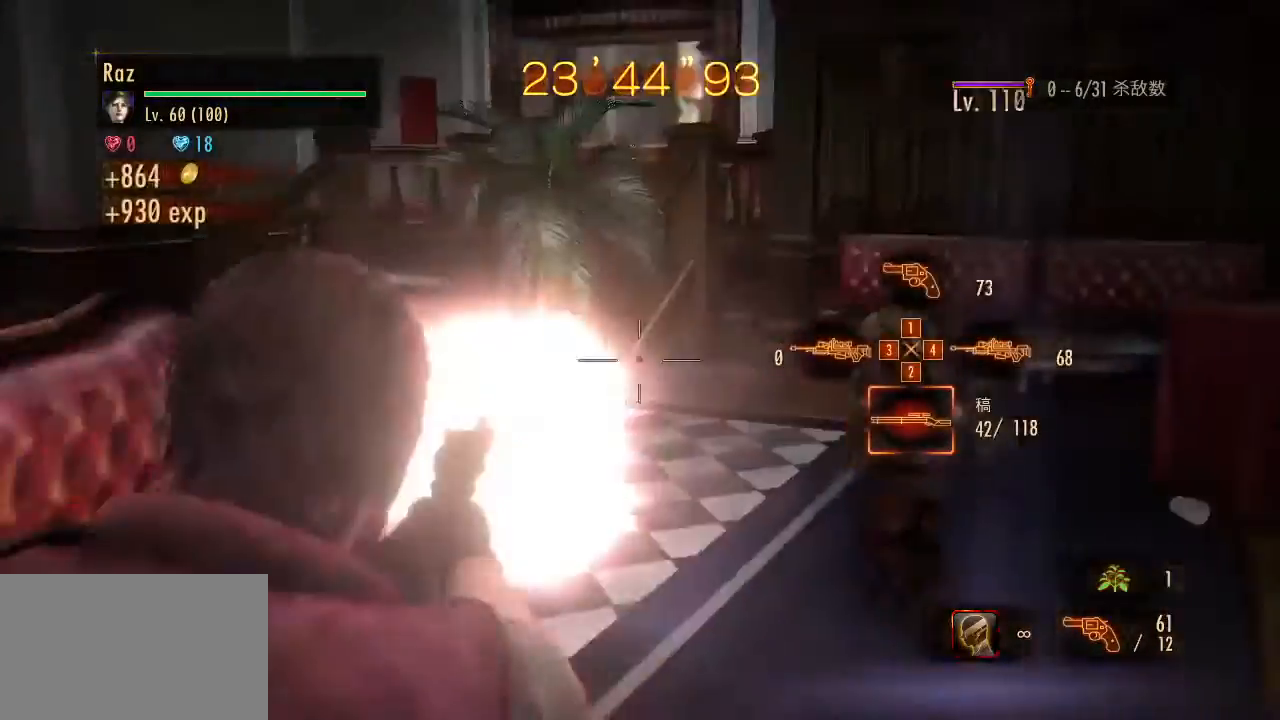
Gameplay with keyboard and mouse; each line is a JSON object with the keys and mouse buttons held at the frame after it. "events" lists presses ("down") and releases ("up") of "1", "2", "3", "4", "5", "a", "alt", "b", "c", "ctrl", "d", "e", "f", "g", "q", "r", "s", "shift", "space", "t", "tab", "v", "w", "x", "z", "mouse_left", "mouse_wheel", "mouse_right", "mouse_mb4" and "mouse_mb5" between this image and that frame as [ms after this image, input, new state], when the widget could be followed in between. "mouse_left", "mouse_wheel", "mouse_right", "mouse_mb4", "mouse_mb5" = the "left", "wheel", "right", "mb4", "mb5" buttons of the "mouse" list. No other keys are recorded. "wheel" means that the mouse wheel is clicked or scrolled. Mouse movement is not recorded.
{"keys": ["d"], "mouse": ["left", "right"], "events": [[117, "d", "down"]]}
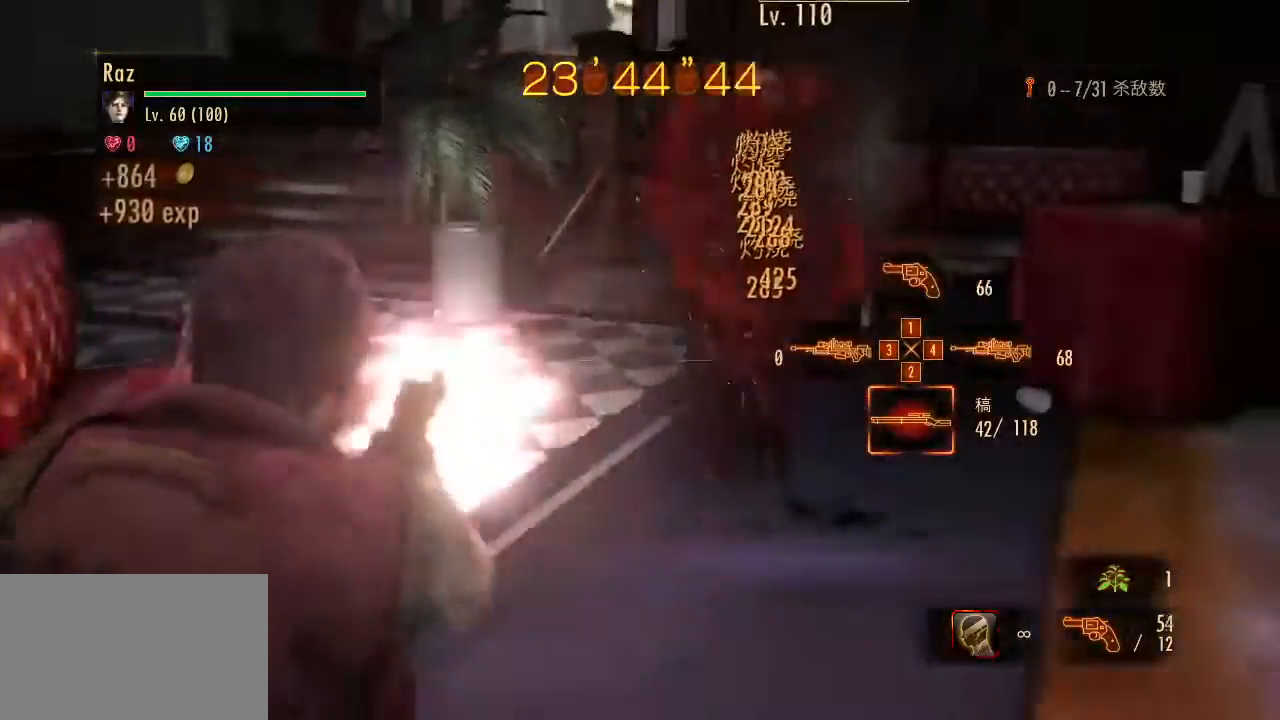
{"keys": ["a"], "mouse": ["right"], "events": [[100, "mouse_left", "up"], [100, "mouse_right", "up"], [100, "space", "down"], [133, "space", "up"], [233, "d", "up"], [233, "w", "down"], [283, "a", "down"], [417, "w", "up"], [467, "mouse_right", "down"]]}
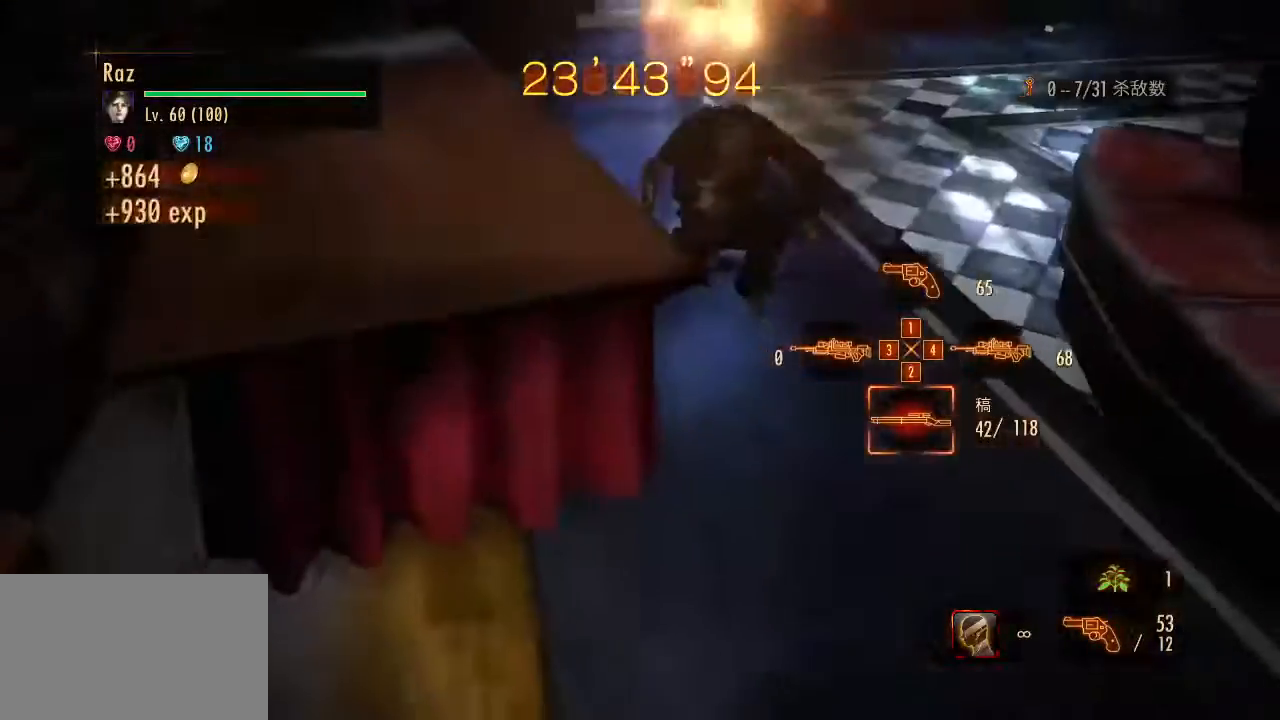
{"keys": [], "mouse": ["right"], "events": [[17, "a", "up"], [67, "3", "down"], [100, "2", "down"], [100, "3", "up"], [300, "2", "up"], [350, "2", "down"], [433, "2", "up"]]}
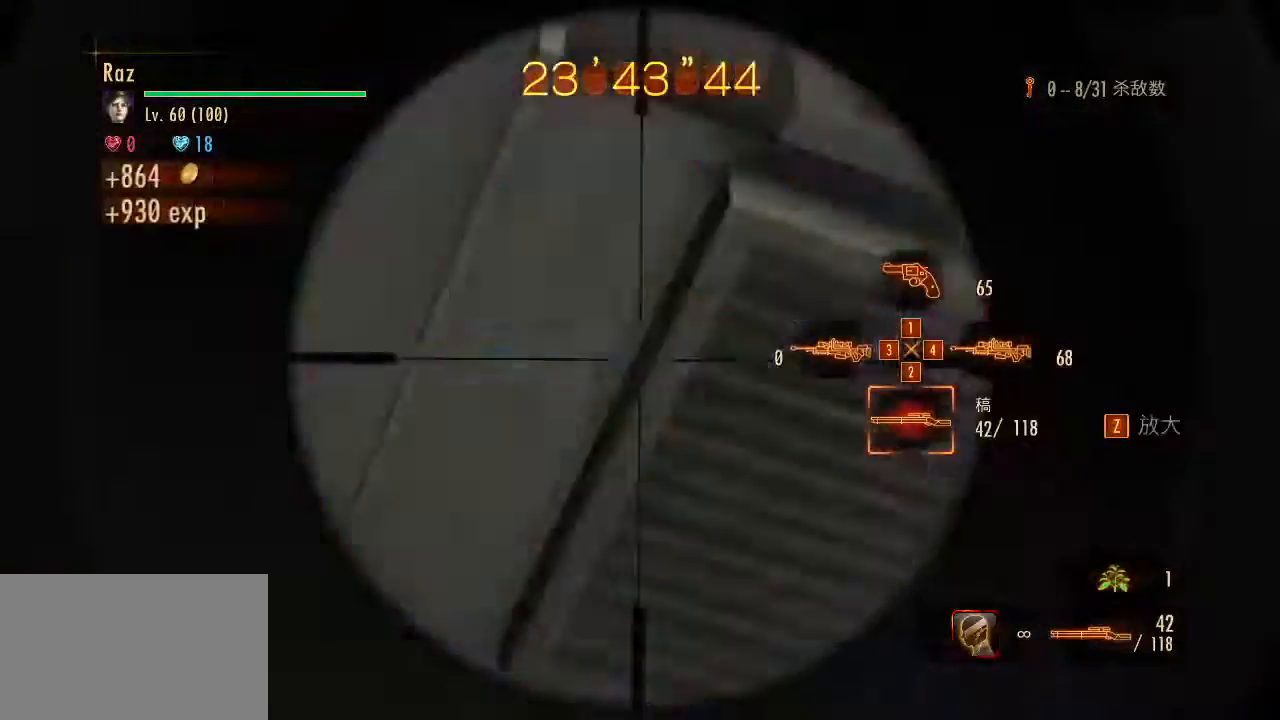
{"keys": ["a"], "mouse": [], "events": [[33, "mouse_left", "down"], [267, "a", "down"], [400, "mouse_left", "up"], [400, "space", "down"], [500, "mouse_right", "up"], [500, "space", "up"]]}
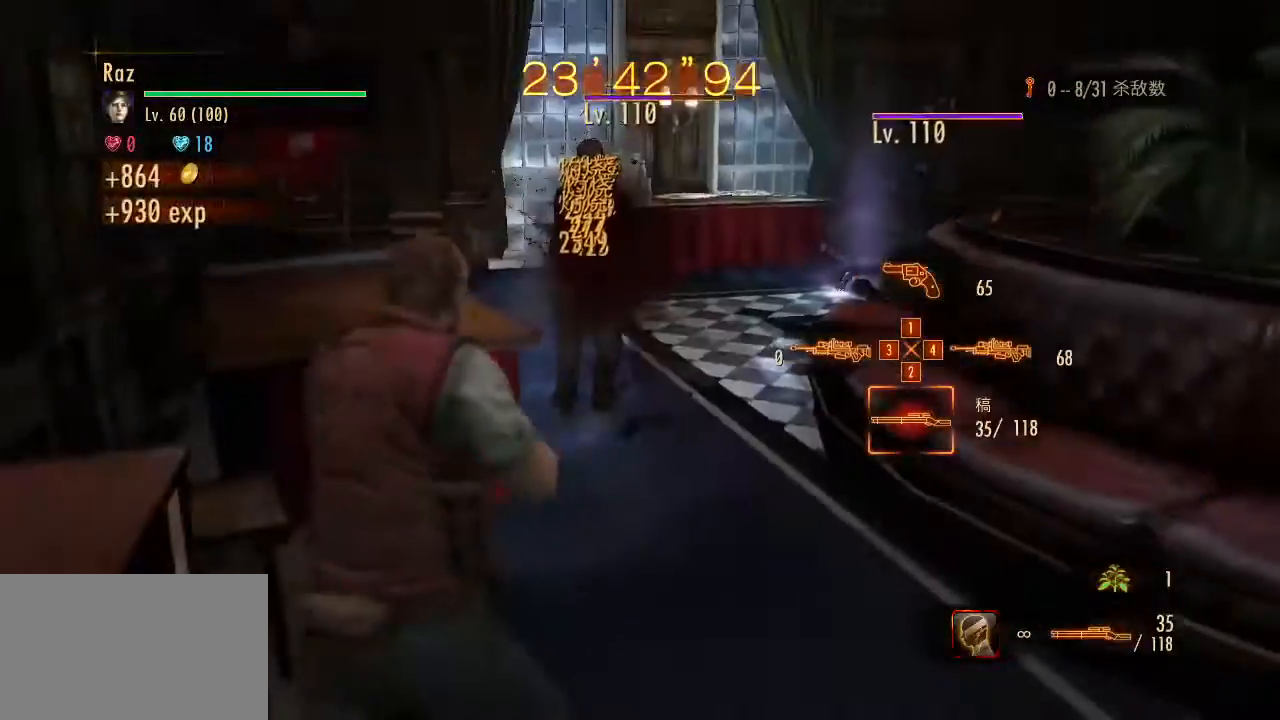
{"keys": ["w"], "mouse": ["right"], "events": [[50, "a", "up"], [50, "w", "down"], [233, "d", "down"], [367, "d", "up"], [417, "mouse_right", "down"]]}
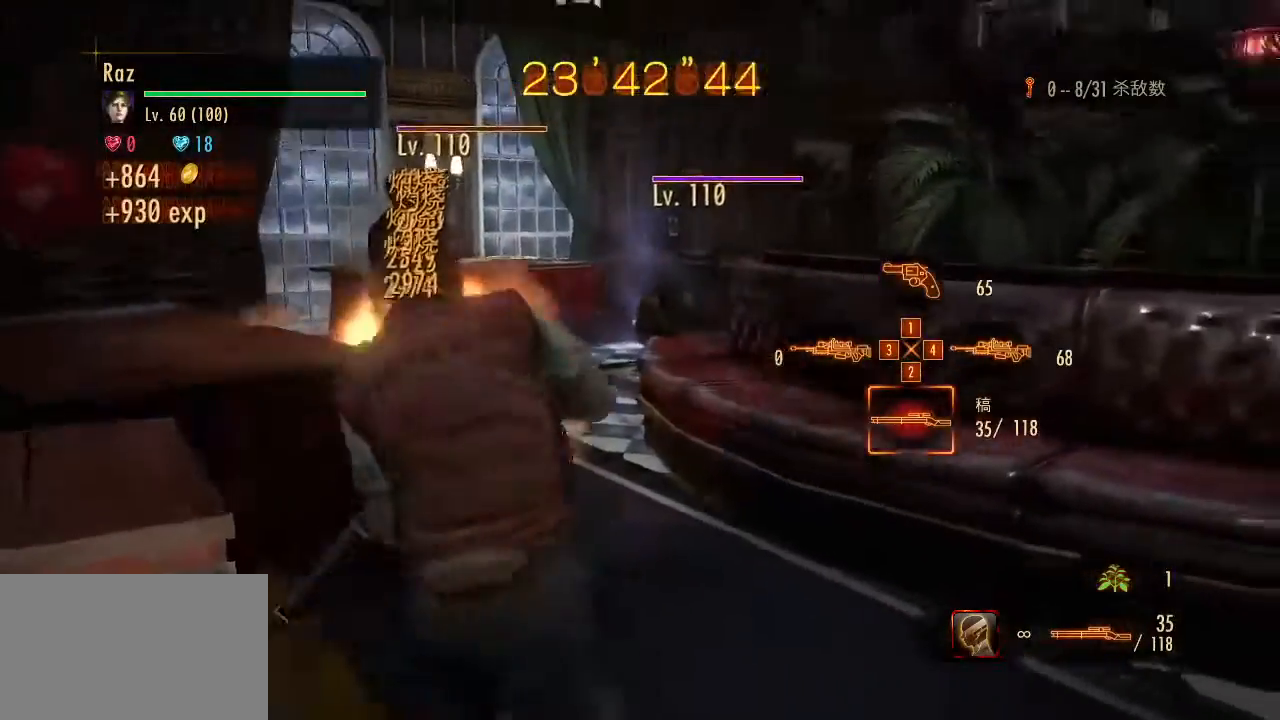
{"keys": ["d", "w"], "mouse": ["left", "right"], "events": [[350, "mouse_left", "down"], [483, "d", "down"]]}
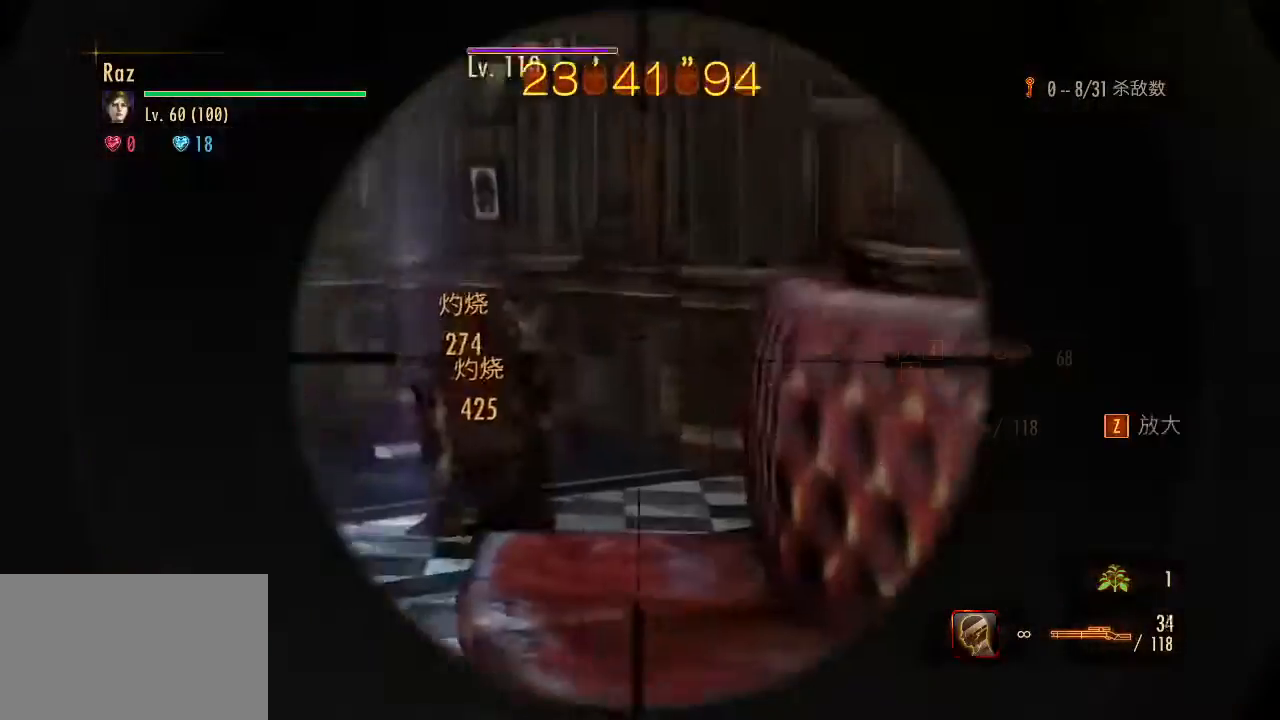
{"keys": ["d", "space"], "mouse": ["left", "right"], "events": [[83, "w", "up"], [500, "space", "down"]]}
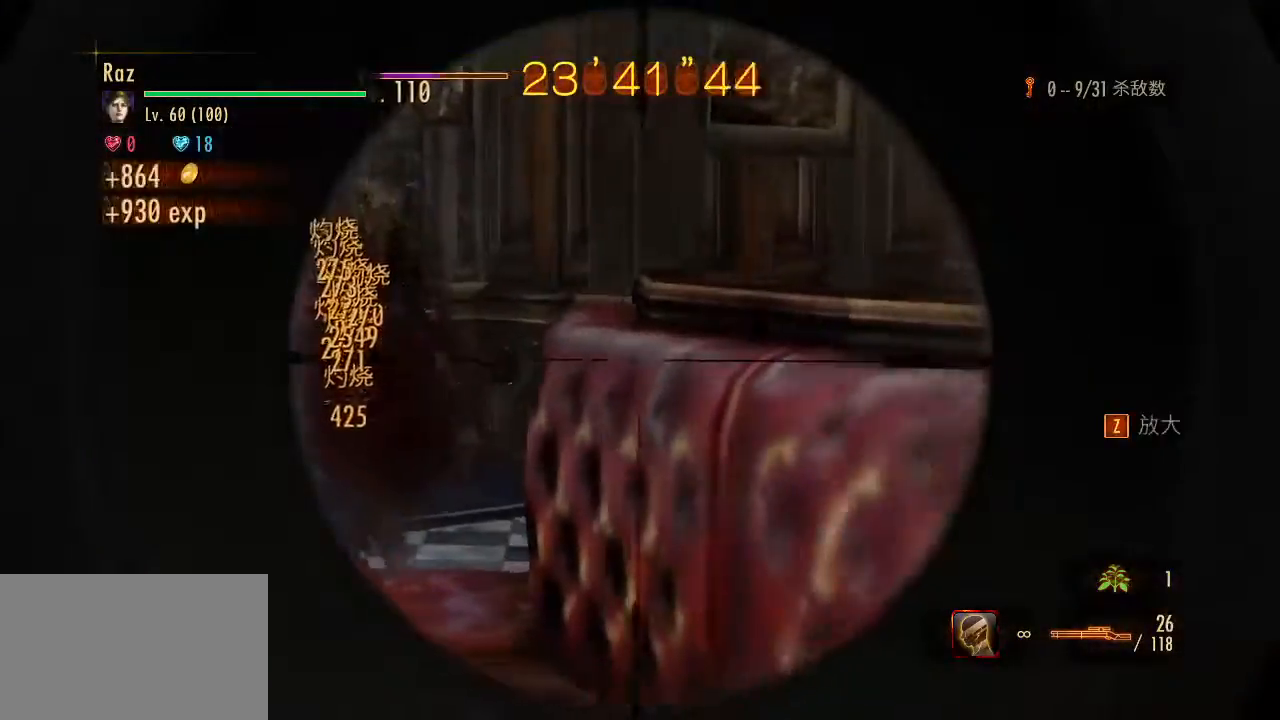
{"keys": ["w"], "mouse": [], "events": [[50, "mouse_left", "up"], [50, "mouse_right", "up"], [133, "w", "down"], [183, "d", "up"], [183, "space", "up"], [333, "g", "down"], [467, "g", "up"]]}
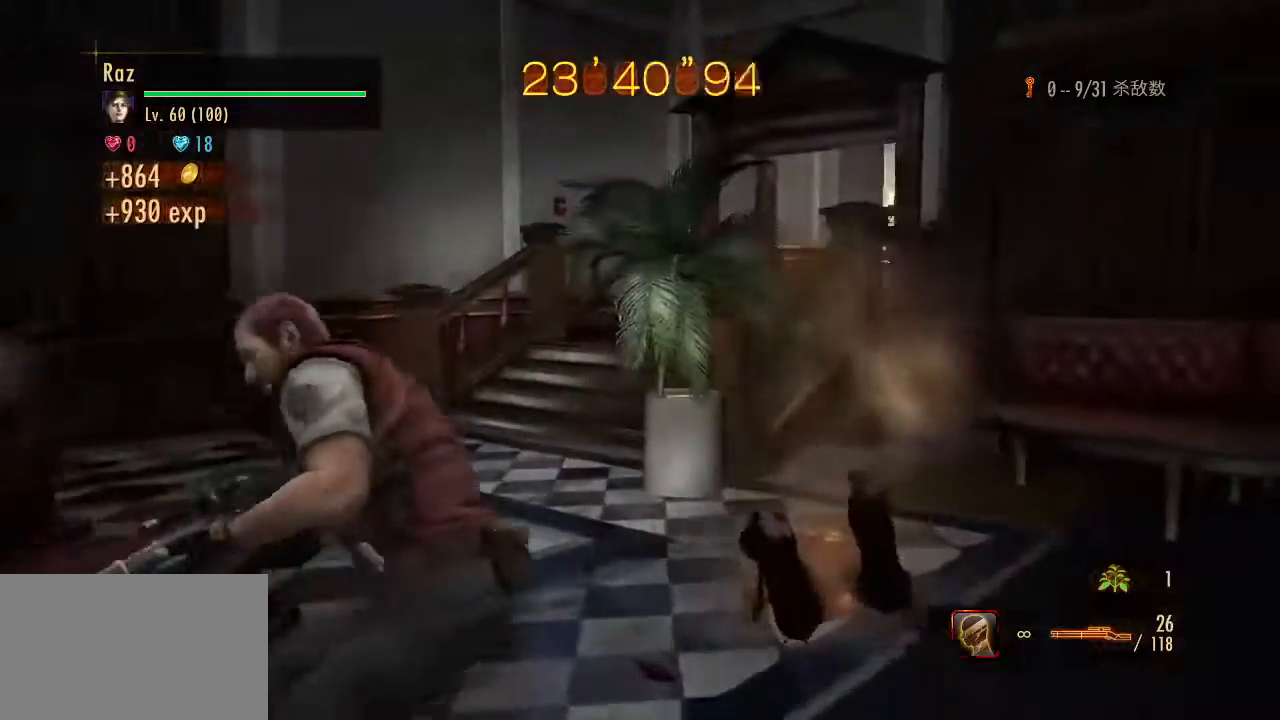
{"keys": ["w"], "mouse": [], "events": [[250, "1", "down"], [350, "1", "up"]]}
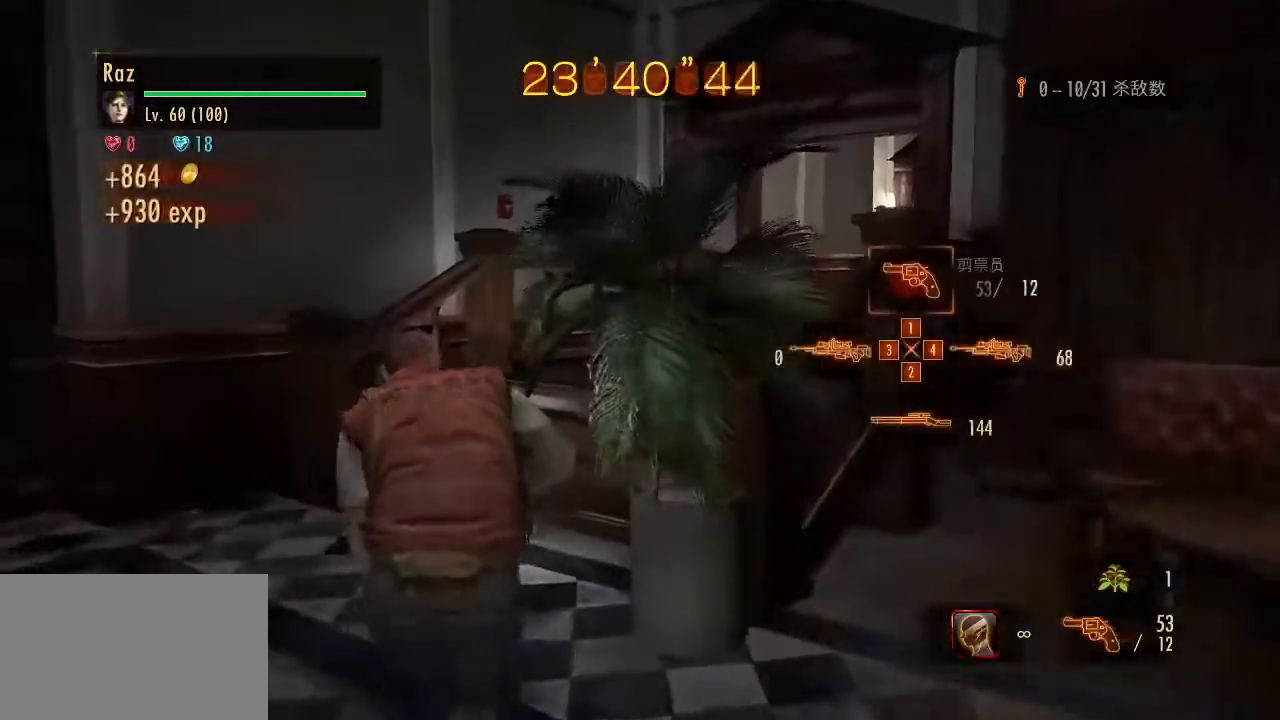
{"keys": ["w"], "mouse": [], "events": [[367, "2", "down"], [450, "2", "up"]]}
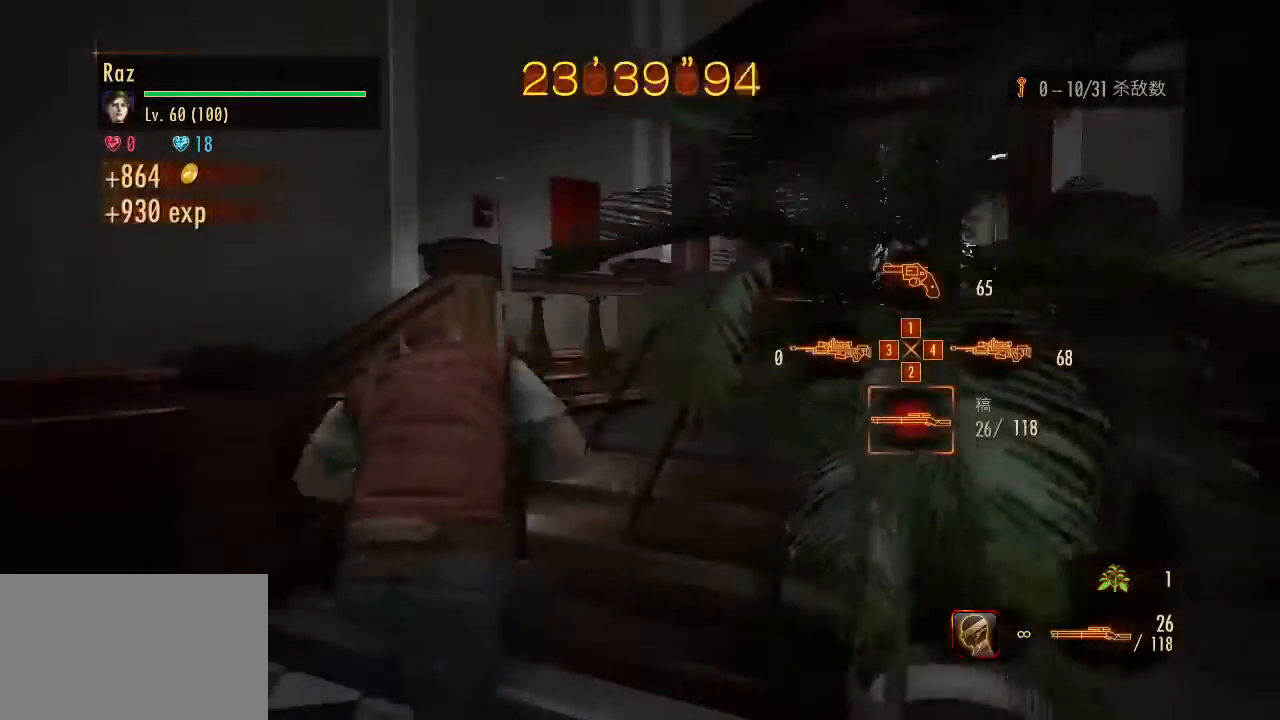
{"keys": ["1", "w"], "mouse": [], "events": [[467, "1", "down"]]}
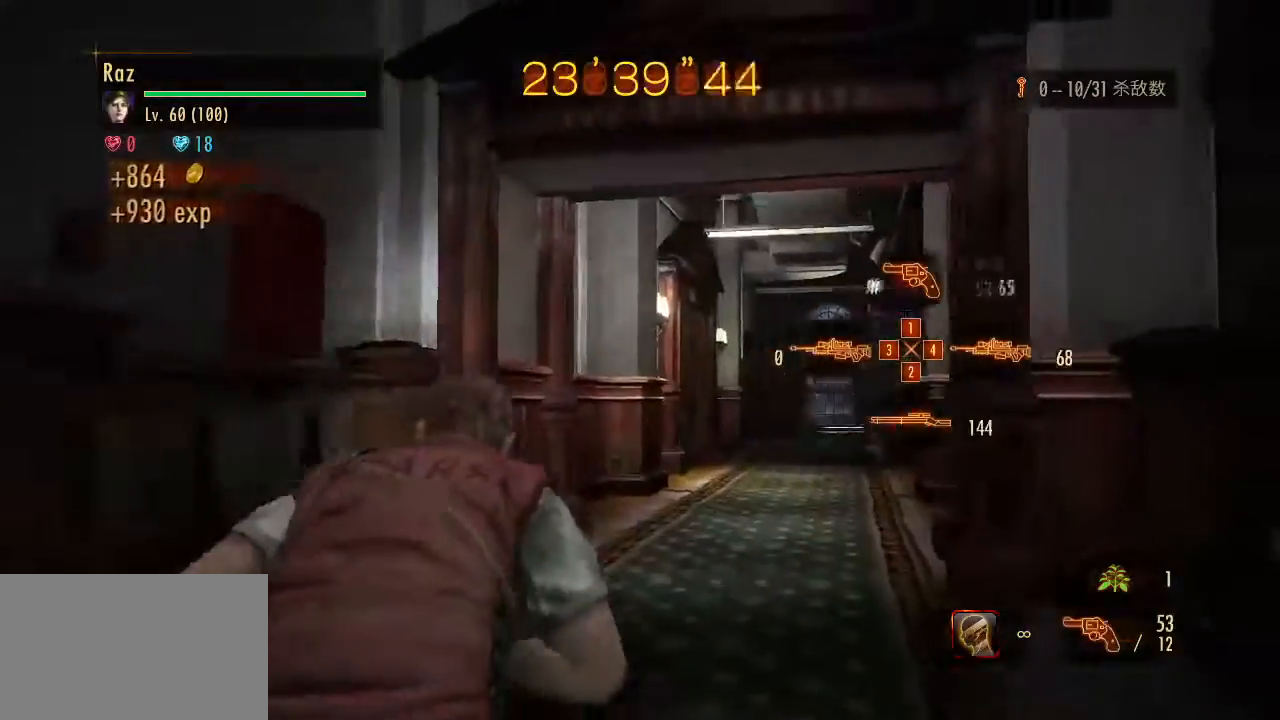
{"keys": ["w"], "mouse": [], "events": [[17, "1", "up"]]}
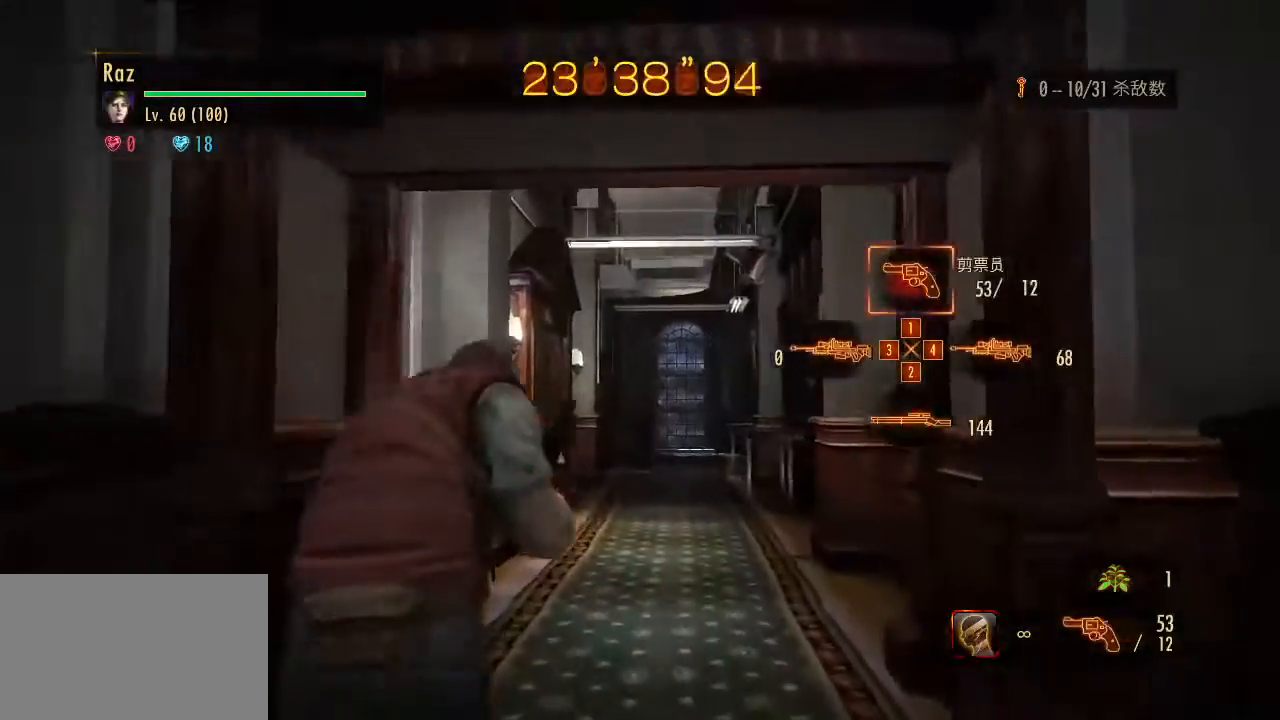
{"keys": ["w"], "mouse": [], "events": []}
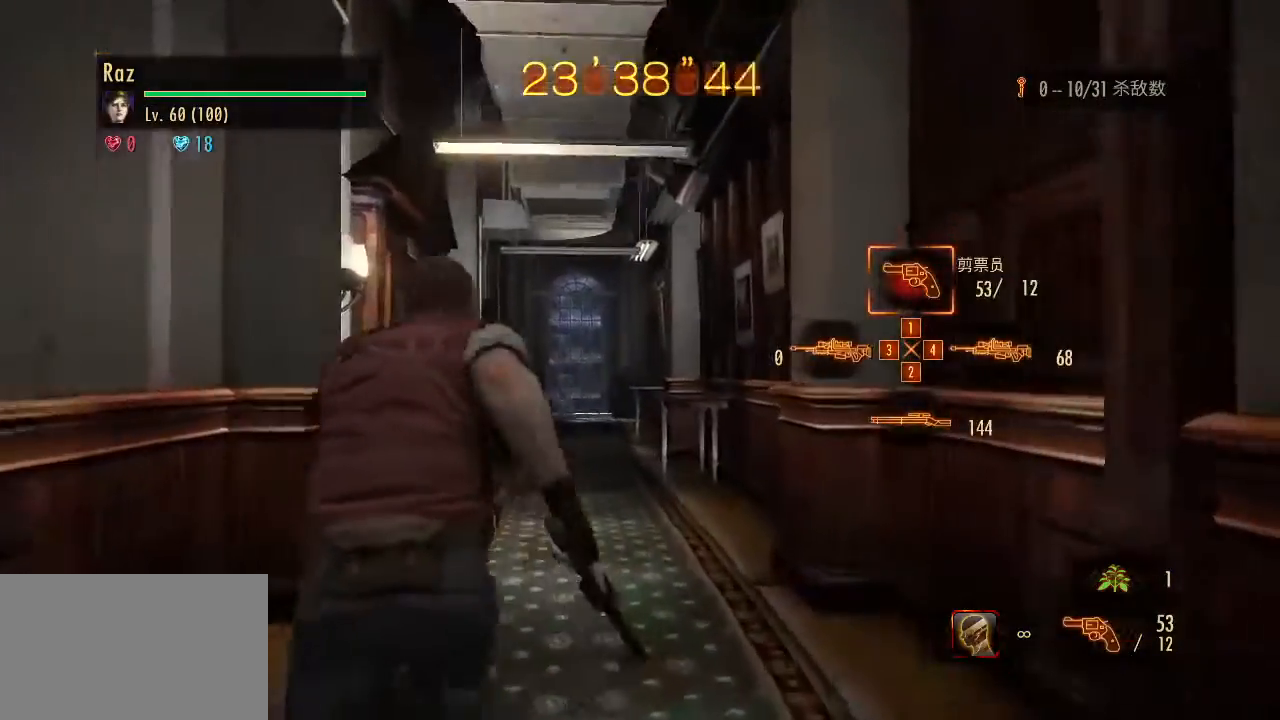
{"keys": ["space", "w"], "mouse": [], "events": [[467, "space", "down"]]}
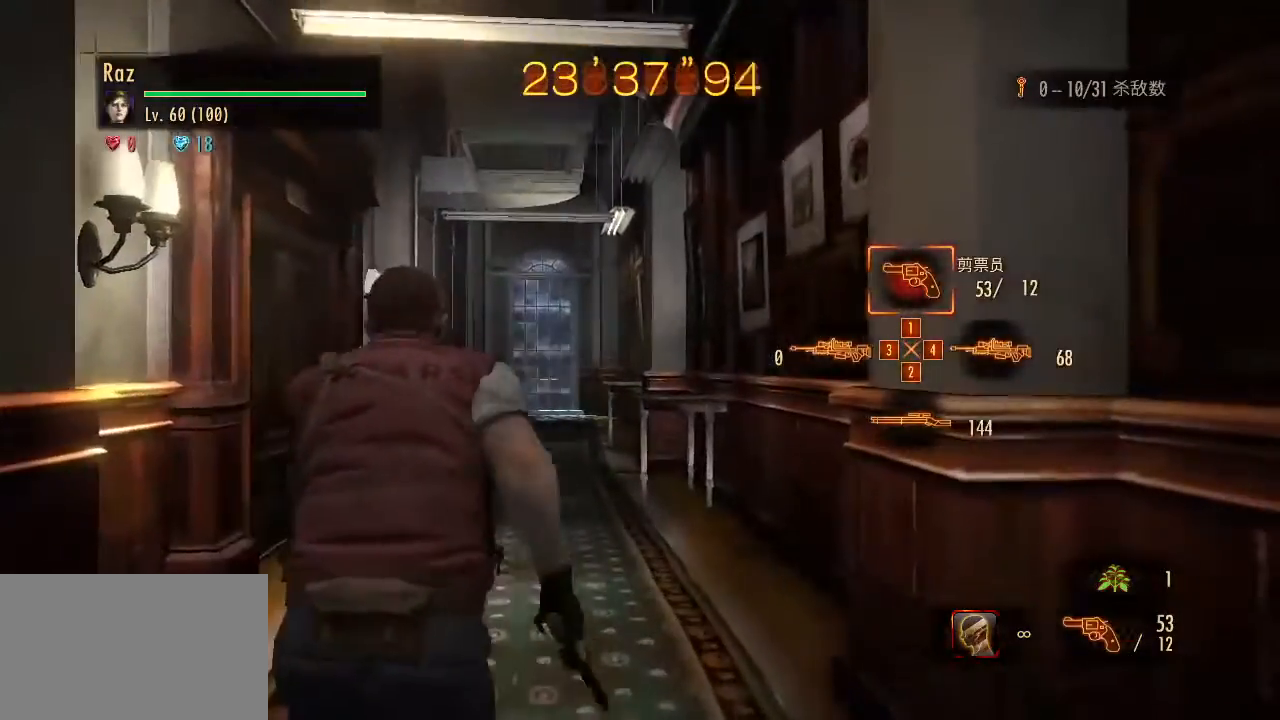
{"keys": ["d", "w"], "mouse": [], "events": [[67, "space", "up"], [67, "w", "up"], [150, "d", "down"], [200, "w", "down"]]}
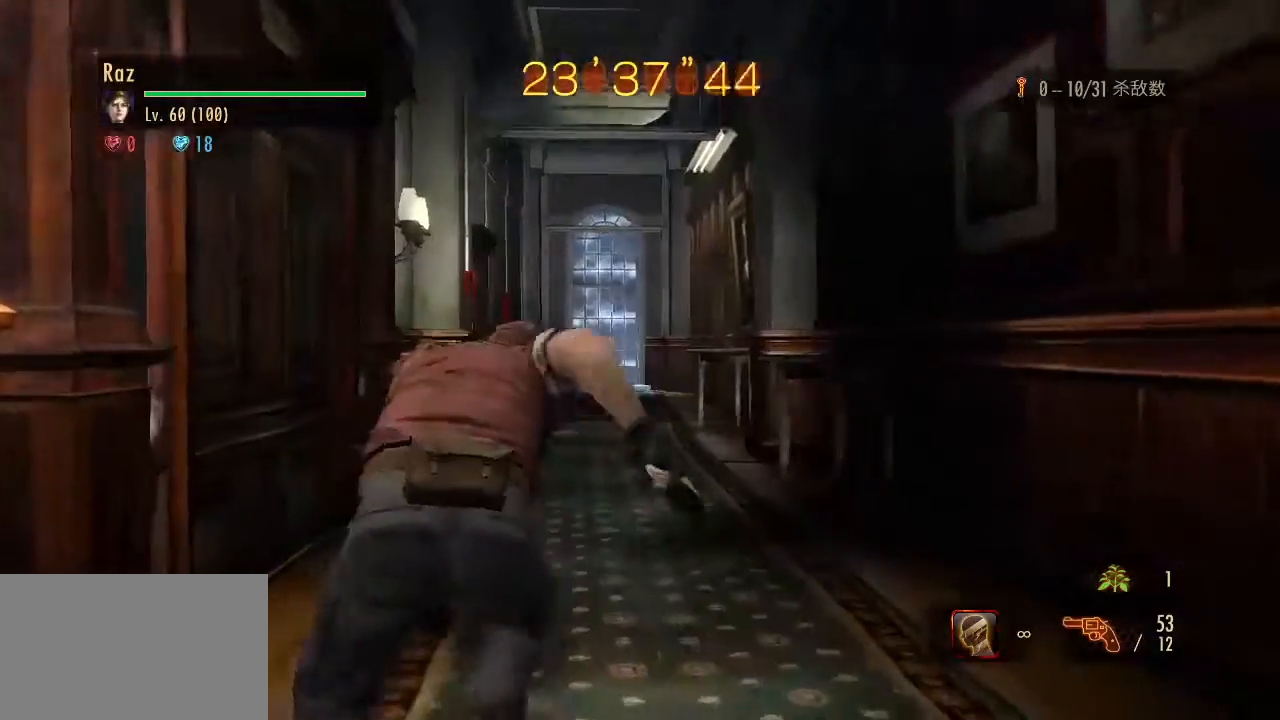
{"keys": ["w"], "mouse": [], "events": [[317, "ctrl", "down"], [450, "ctrl", "up"], [450, "d", "up"]]}
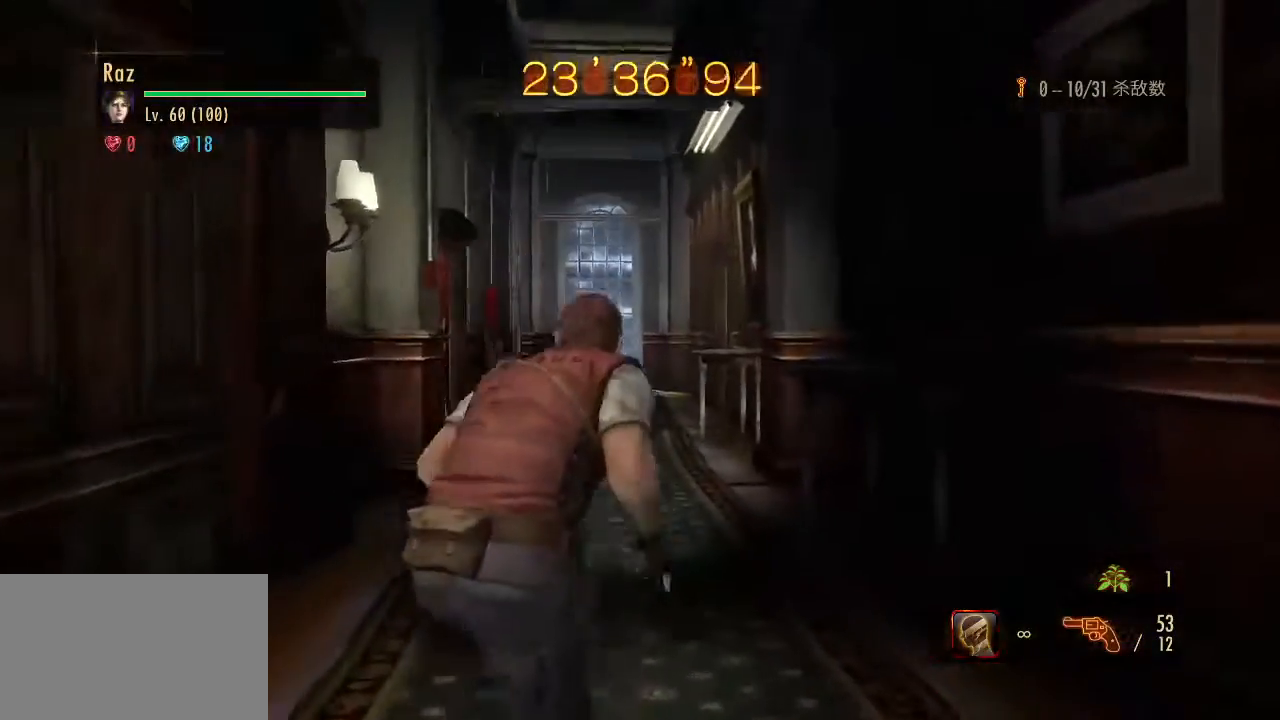
{"keys": ["w"], "mouse": [], "events": []}
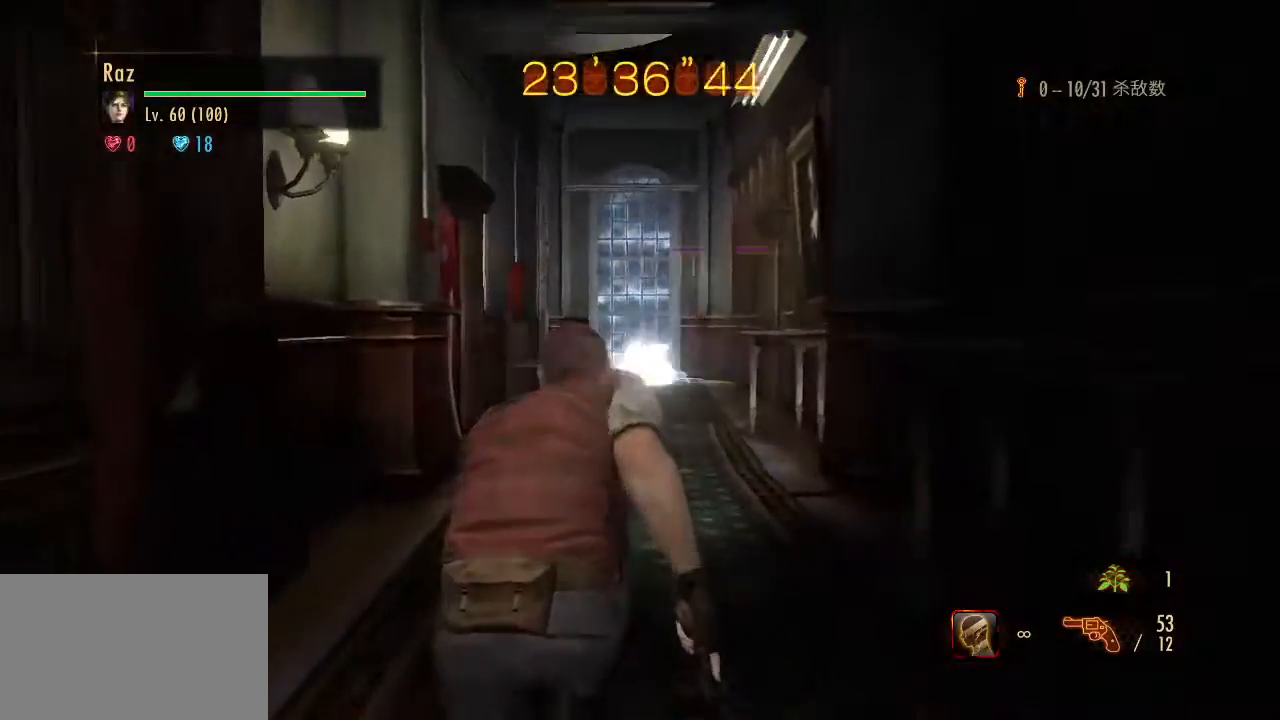
{"keys": ["shift"], "mouse": [], "events": [[350, "shift", "down"], [483, "w", "up"]]}
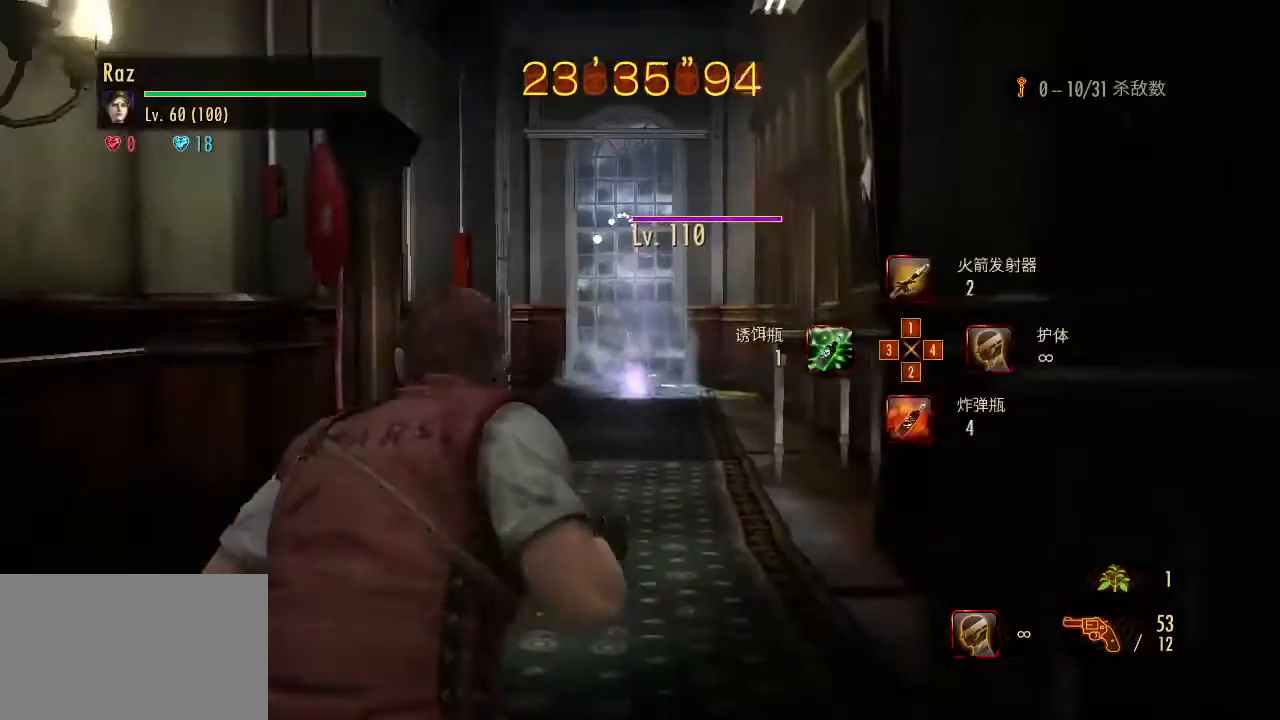
{"keys": ["shift"], "mouse": [], "events": []}
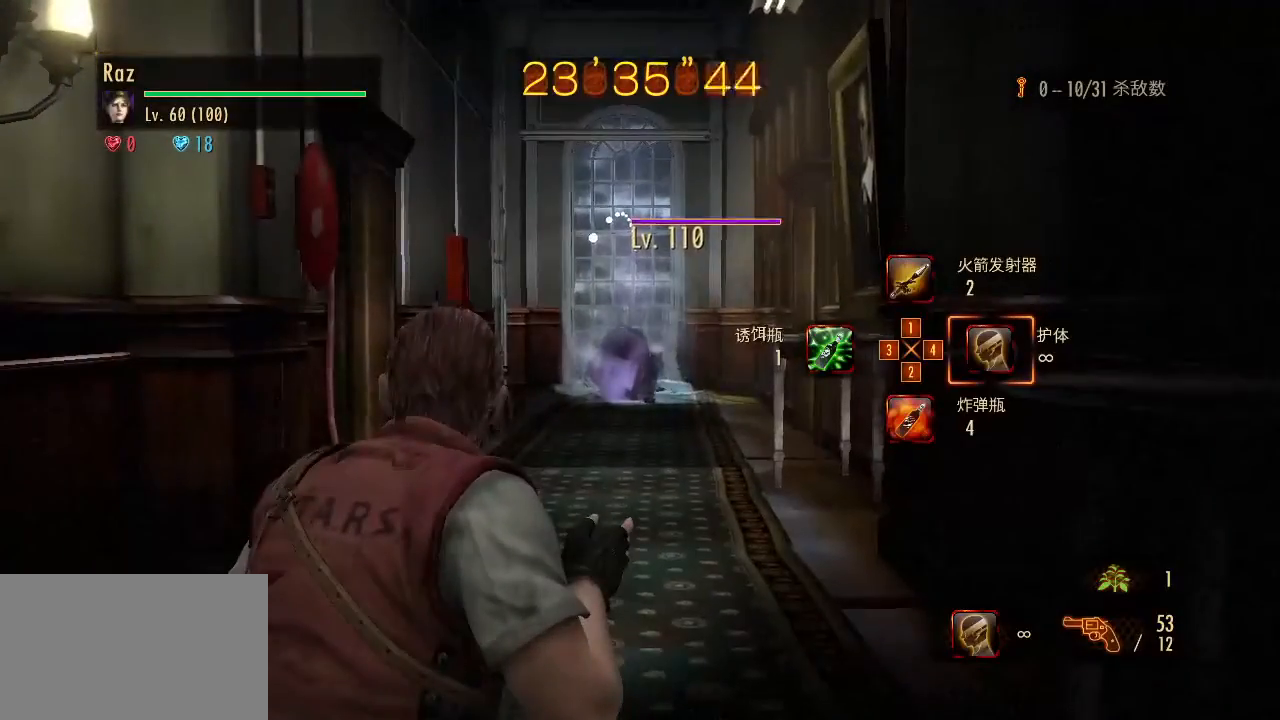
{"keys": ["shift"], "mouse": [], "events": [[333, "1", "down"], [467, "1", "up"]]}
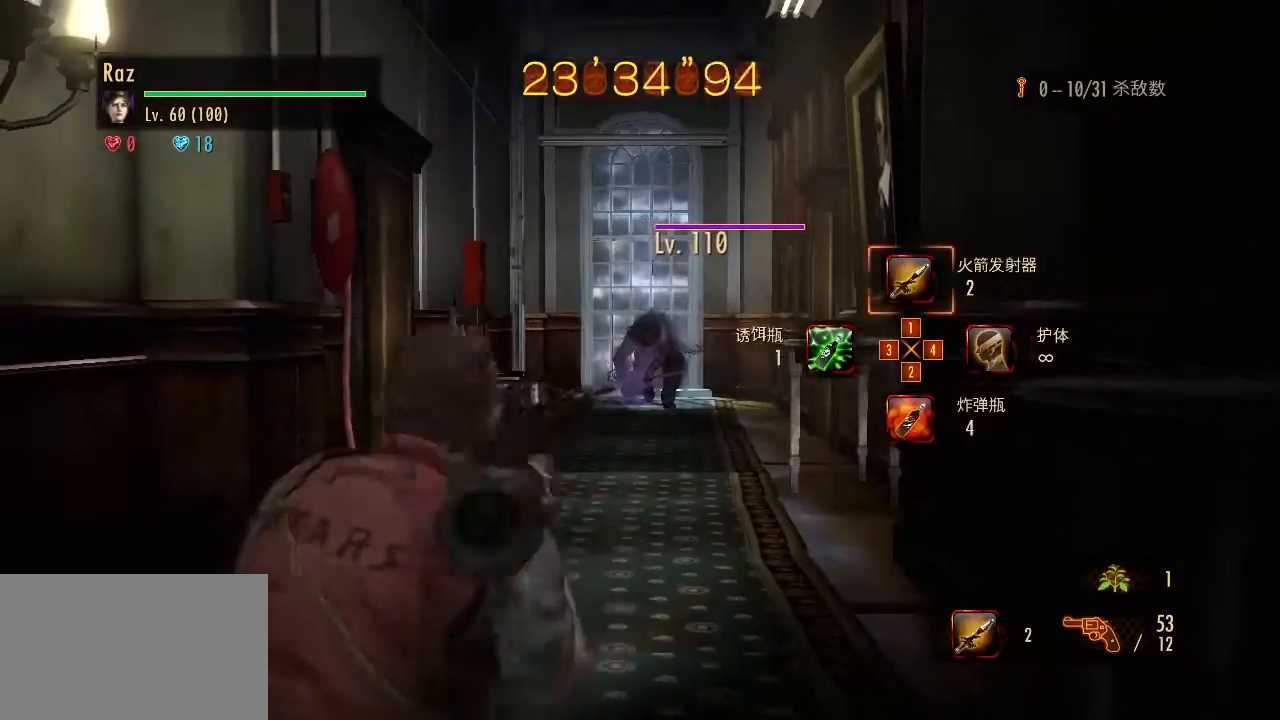
{"keys": ["s"], "mouse": [], "events": [[333, "shift", "up"], [433, "s", "down"]]}
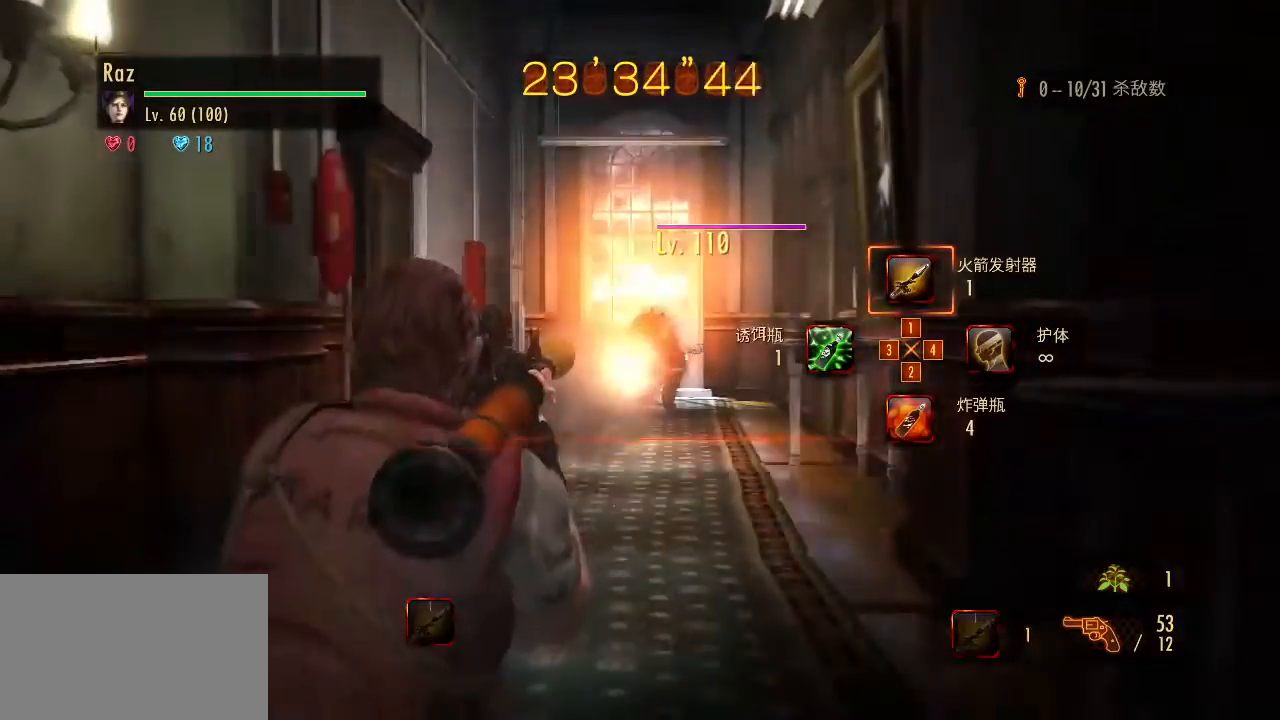
{"keys": ["s"], "mouse": [], "events": [[267, "space", "down"], [400, "space", "up"]]}
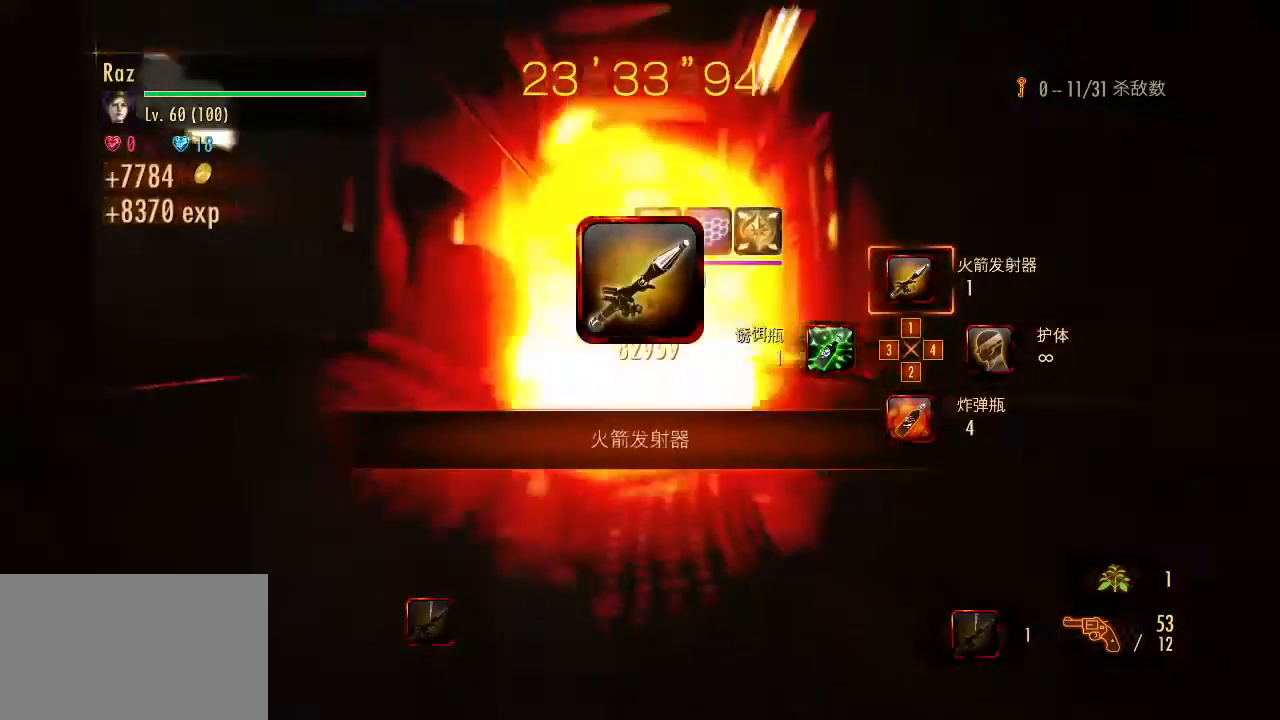
{"keys": ["s"], "mouse": [], "events": [[183, "2", "down"], [233, "2", "up"]]}
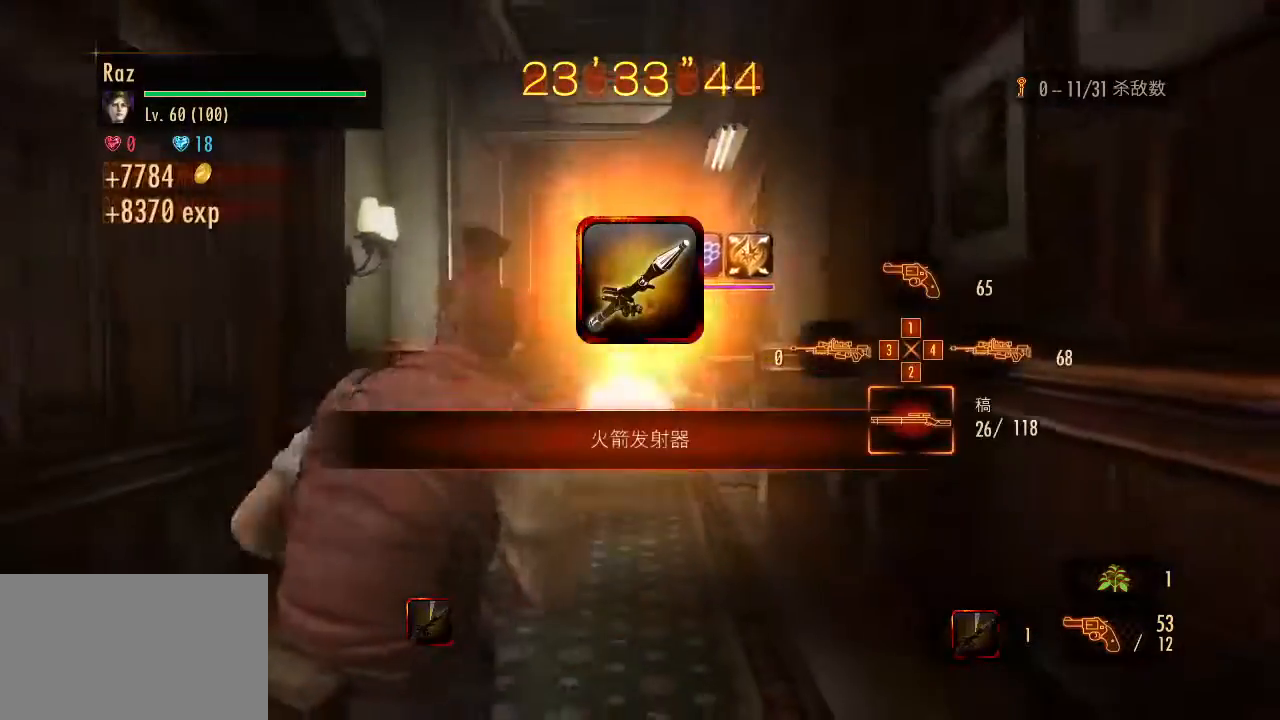
{"keys": ["w"], "mouse": [], "events": [[67, "s", "up"], [200, "w", "down"]]}
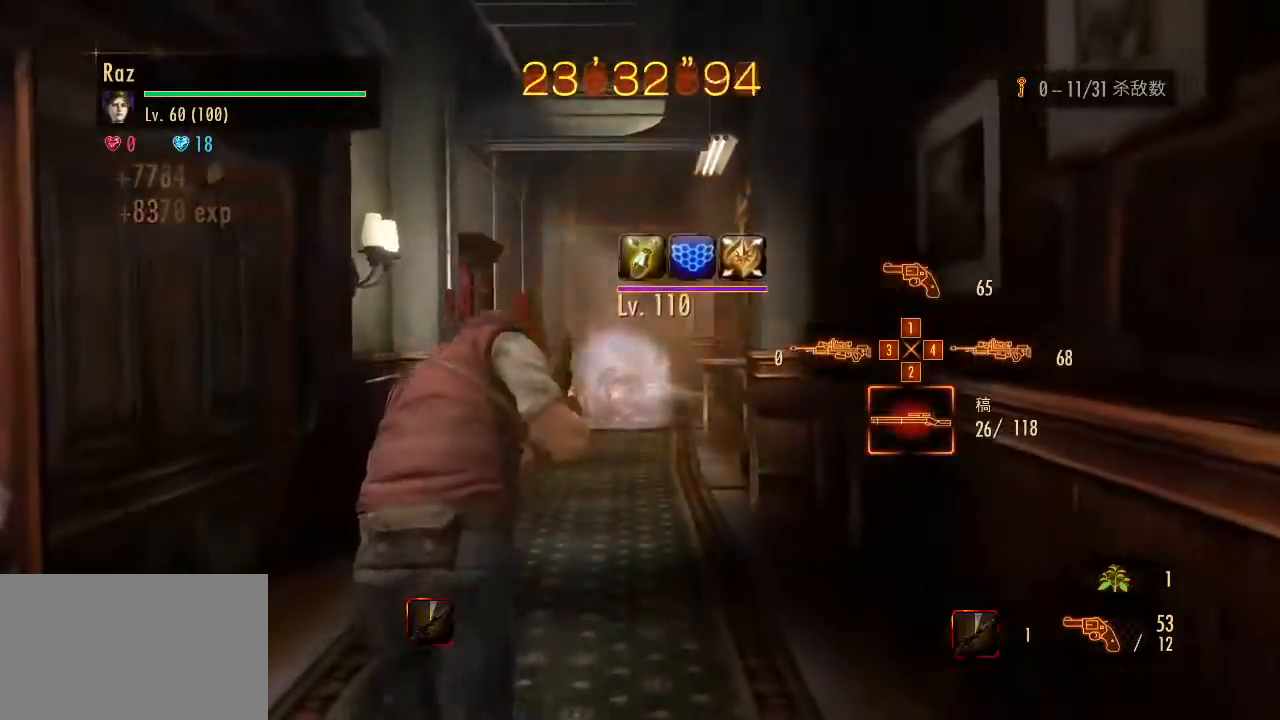
{"keys": ["w"], "mouse": [], "events": [[83, "2", "down"], [167, "2", "up"]]}
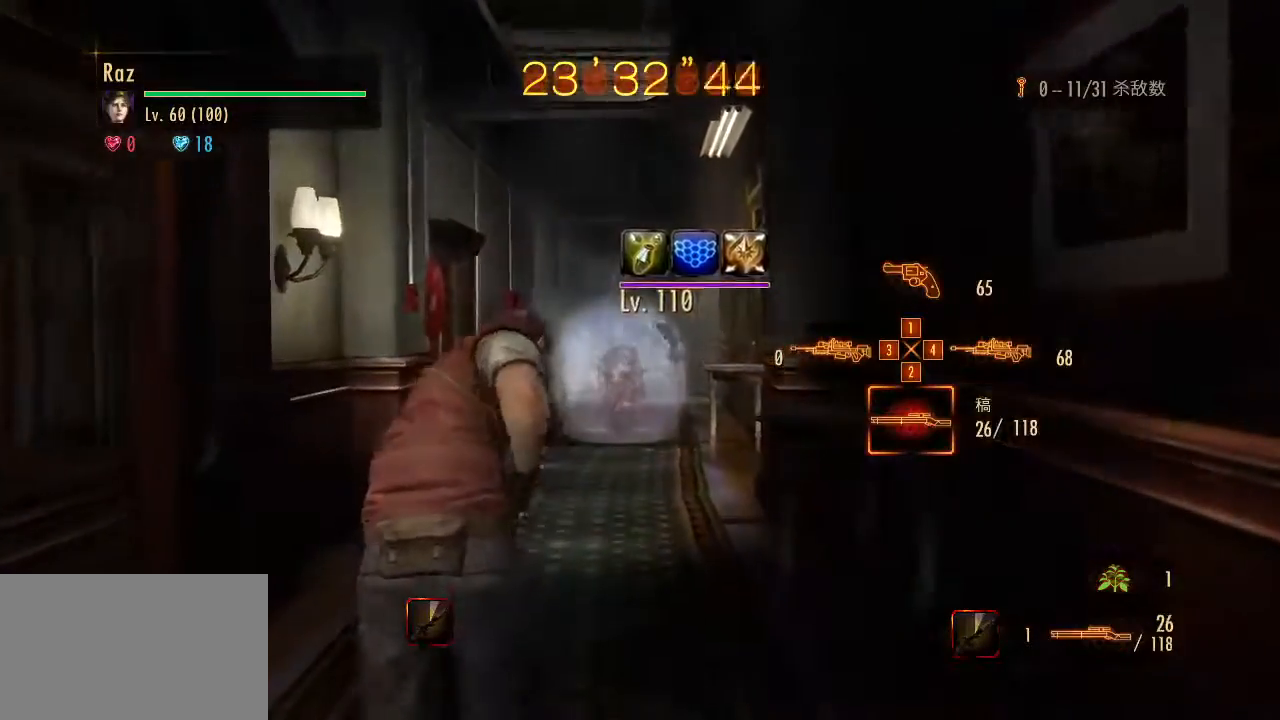
{"keys": [], "mouse": ["right"], "events": [[283, "mouse_right", "down"], [333, "w", "up"]]}
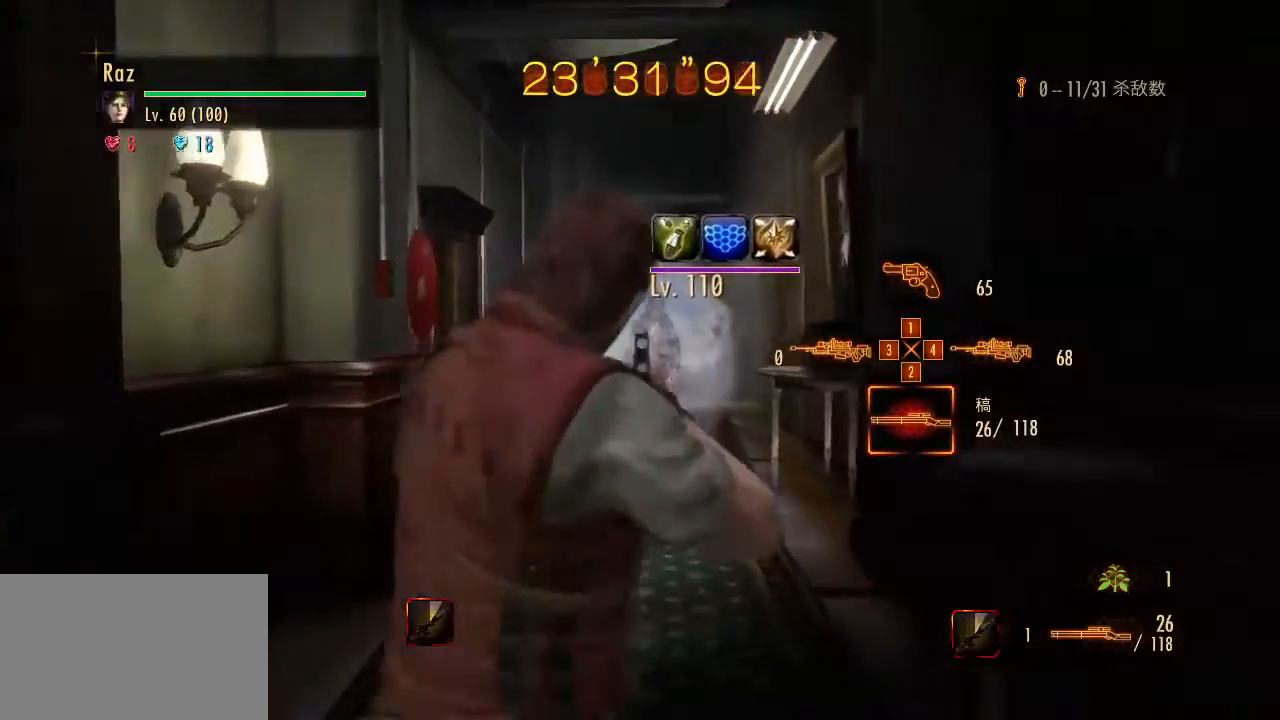
{"keys": [], "mouse": ["left", "right"], "events": [[250, "mouse_left", "down"]]}
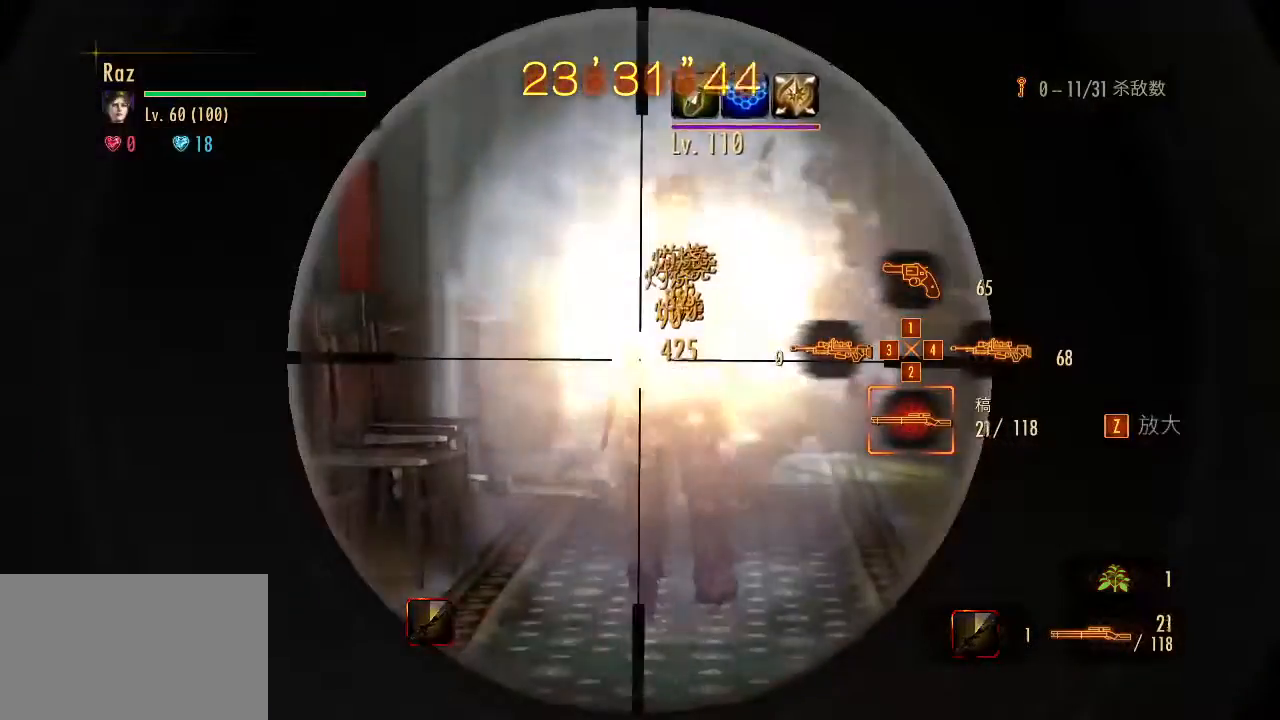
{"keys": ["w"], "mouse": [], "events": [[33, "s", "down"], [167, "mouse_left", "up"], [167, "space", "down"], [217, "mouse_right", "up"], [267, "s", "up"], [267, "space", "up"], [317, "w", "down"]]}
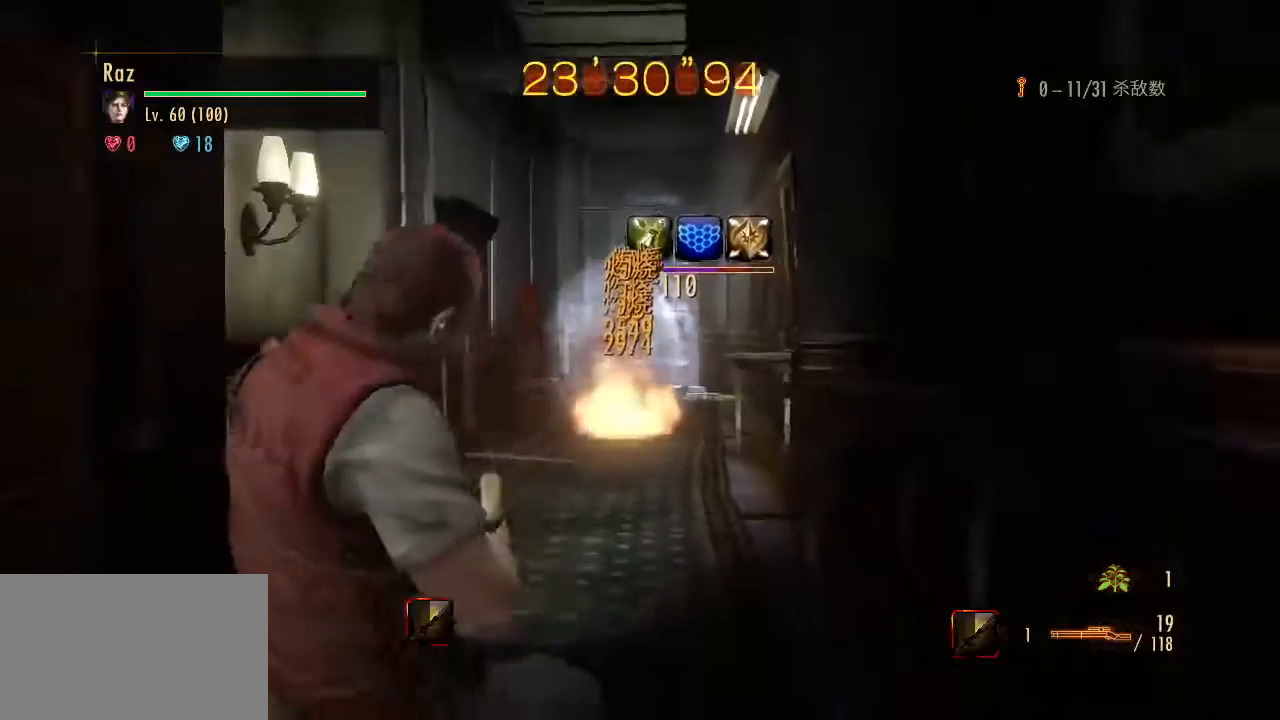
{"keys": ["r", "w"], "mouse": [], "events": [[100, "r", "down"], [133, "r", "up"], [233, "r", "down"], [283, "r", "up"], [333, "r", "down"], [417, "r", "up"], [467, "r", "down"]]}
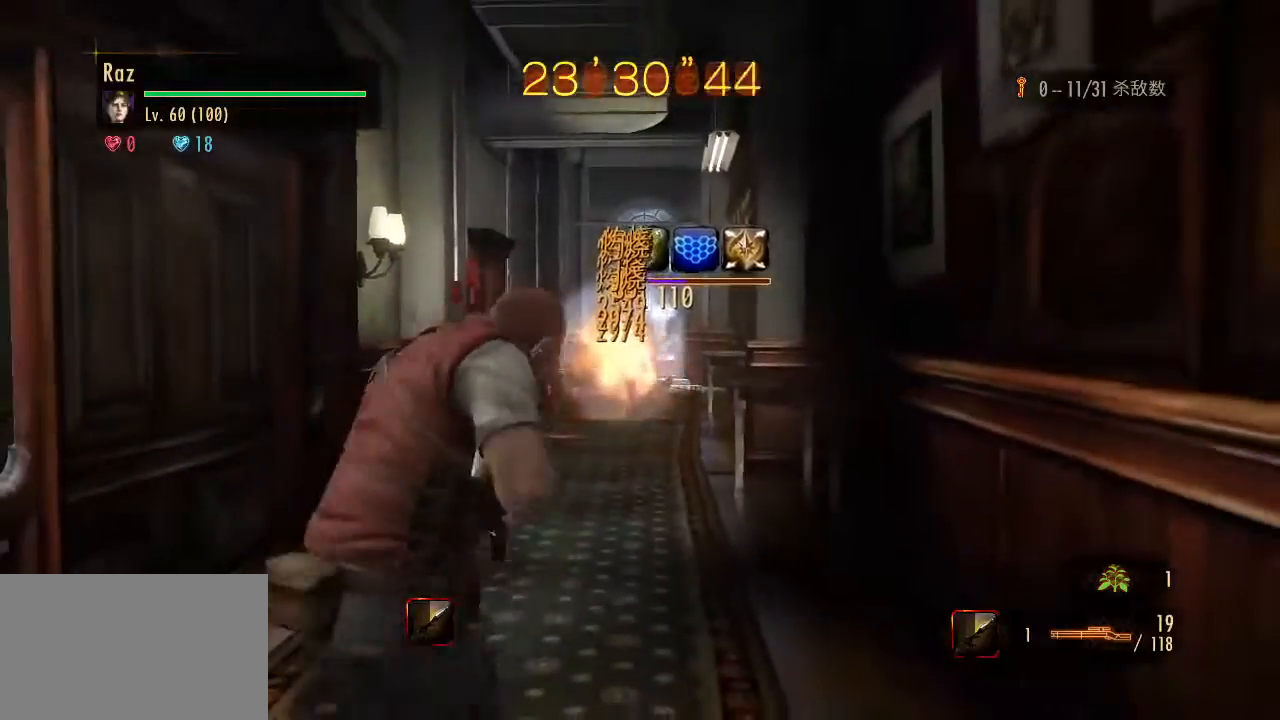
{"keys": ["w"], "mouse": [], "events": [[67, "r", "up"], [350, "a", "down"], [433, "a", "up"]]}
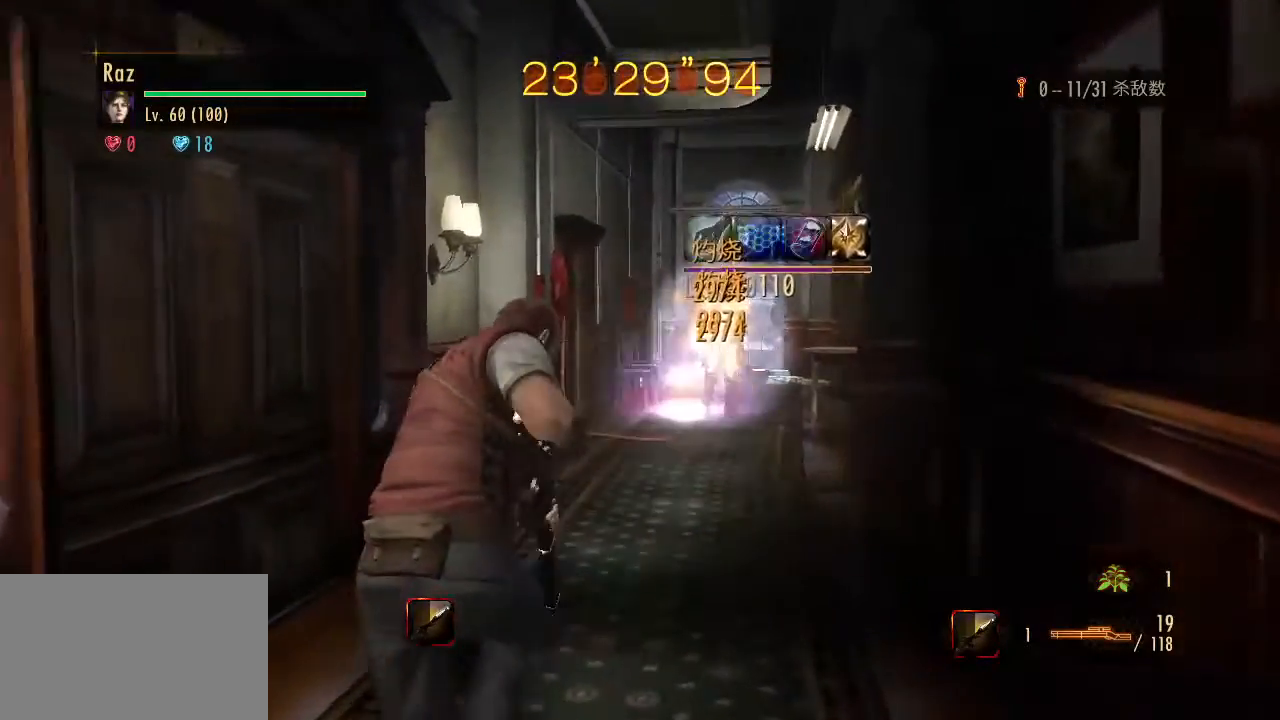
{"keys": ["w"], "mouse": [], "events": []}